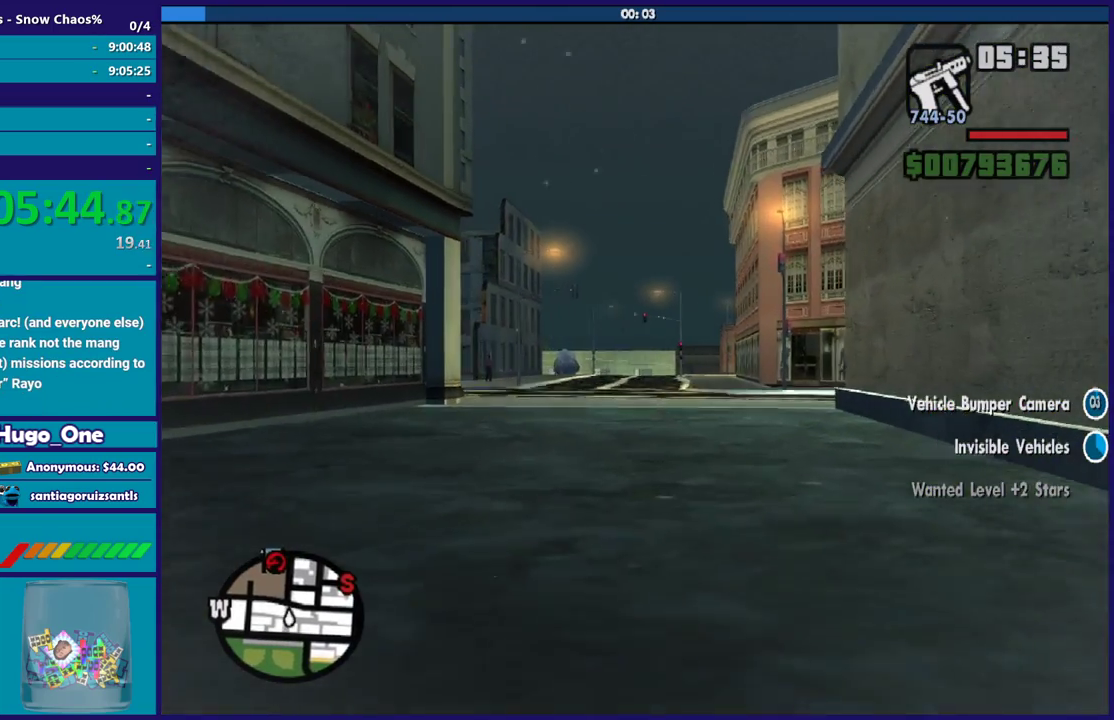
Gameplay with a controller (Xbox layout); each line is a JSON object with the inputs held at the frame after it. "events" lists button and stick changes between this image and that frame as [ms after this image, input, new state], when the widget could be followed in between.
{"buttons": ["R2"], "left_stick": "right", "right_stick": "down-left", "events": [[133, "left_stick", "right"], [167, "right_stick", "down-left"], [267, "left_stick", "up-left"], [434, "left_stick", "right"]]}
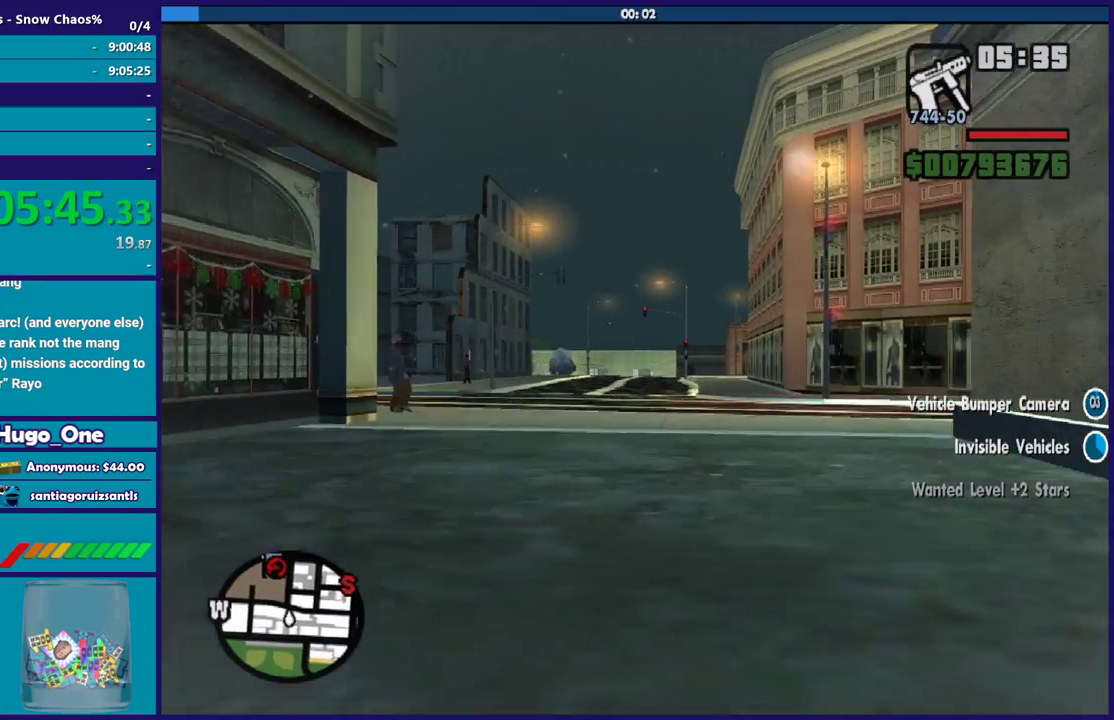
{"buttons": ["R2"], "left_stick": "up-left", "right_stick": "down-left", "events": [[101, "left_stick", "up-left"], [301, "left_stick", "right"], [434, "left_stick", "up-left"]]}
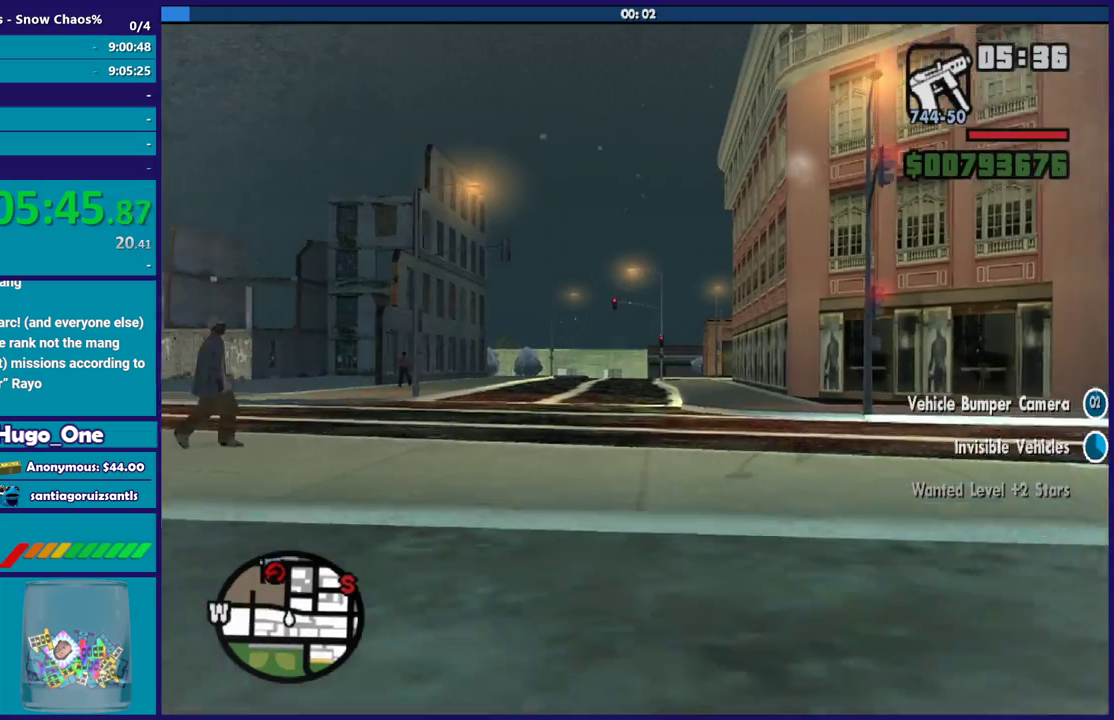
{"buttons": ["R2"], "left_stick": "center", "right_stick": "down-left", "events": [[100, "left_stick", "right"], [267, "left_stick", "up-left"], [367, "left_stick", "center"]]}
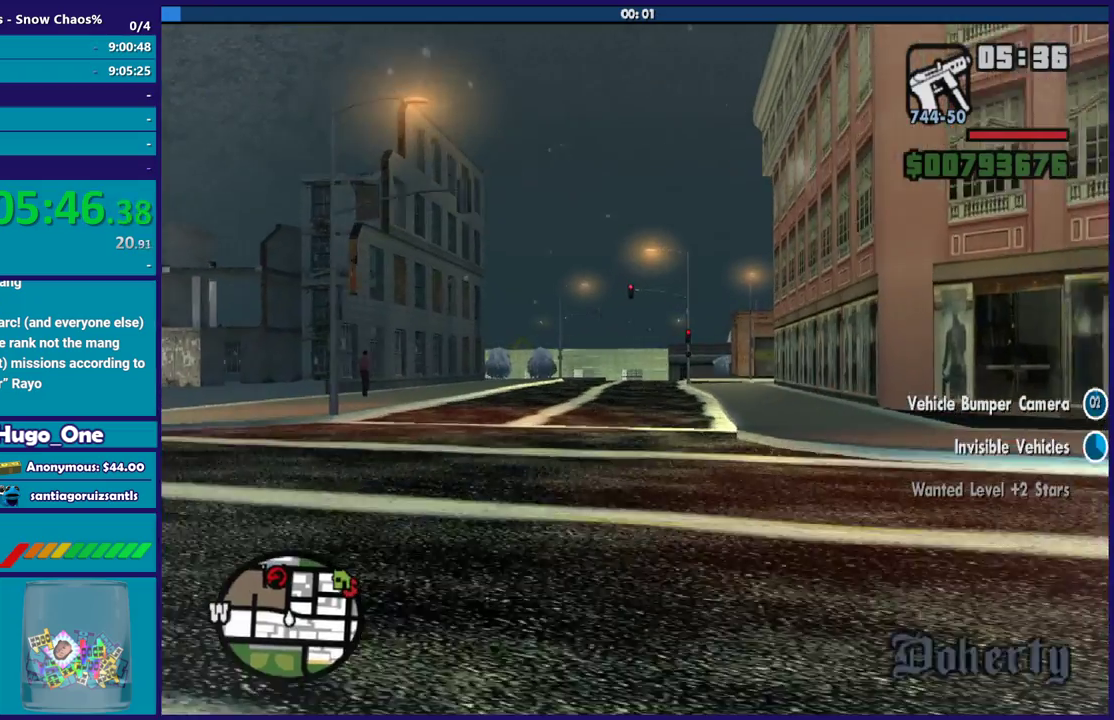
{"buttons": ["R2"], "left_stick": "left", "right_stick": "down-left", "events": [[34, "left_stick", "up-left"], [167, "left_stick", "right"], [501, "left_stick", "left"]]}
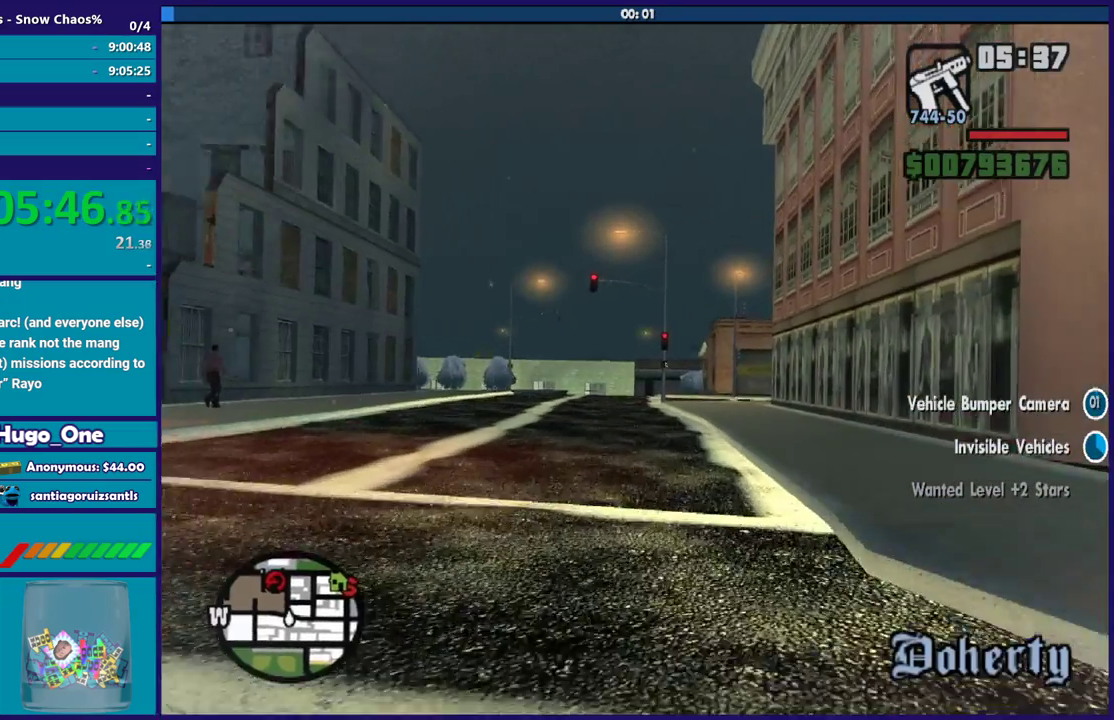
{"buttons": ["R2"], "left_stick": "right", "right_stick": "down-left", "events": [[200, "right_stick", "center"], [334, "right_stick", "down-left"], [500, "left_stick", "right"]]}
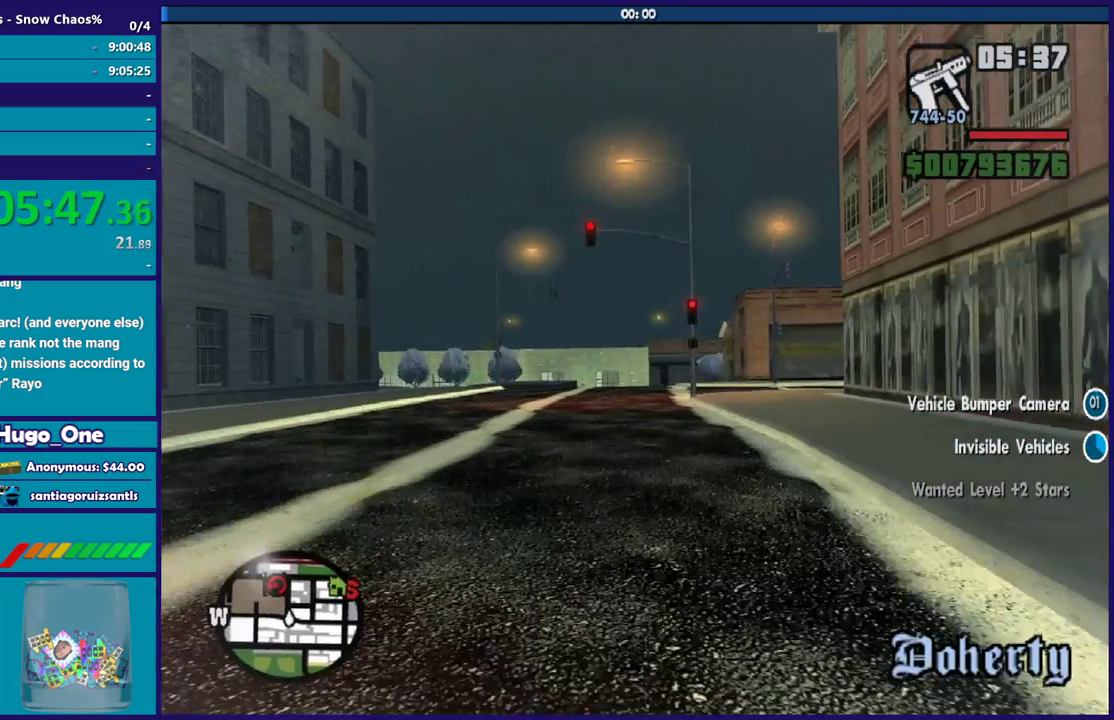
{"buttons": ["R2"], "left_stick": "left", "right_stick": "down-left", "events": [[234, "left_stick", "up-left"], [301, "left_stick", "left"]]}